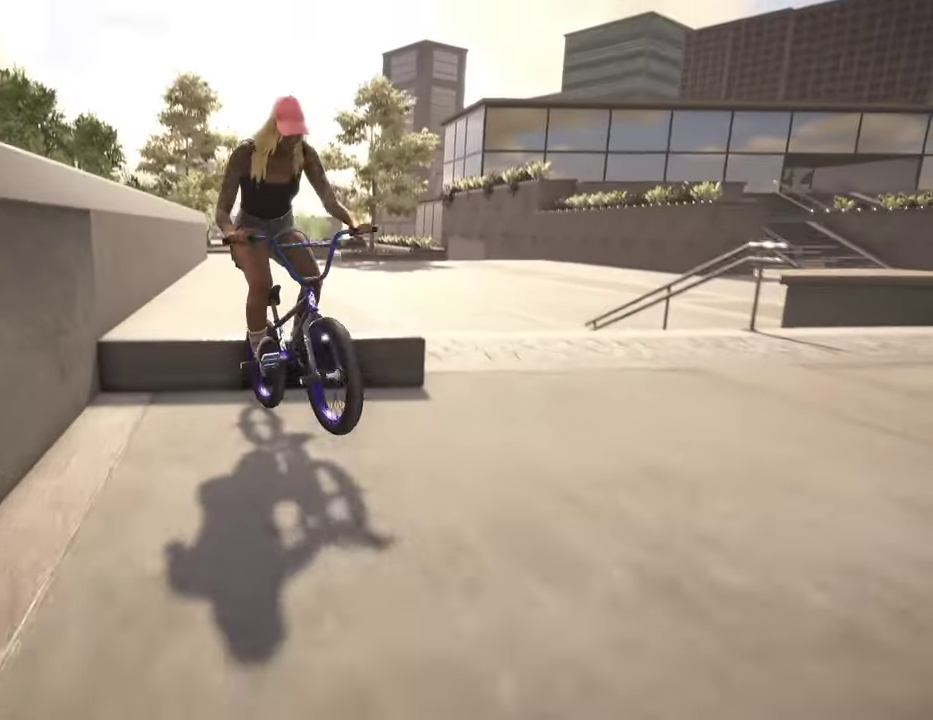
Gameplay with a controller (Xbox layout); each line is a JSON object with the inputs held at the frame after it (dt_ms = milliseconds from this image to that frame). "events" lists button and stick changes between this image and that frame as [ms after this image, input, new state], when the widget could be followed in between.
{"dt_ms": 400, "buttons": [], "left_stick": "center", "right_stick": "center", "events": []}
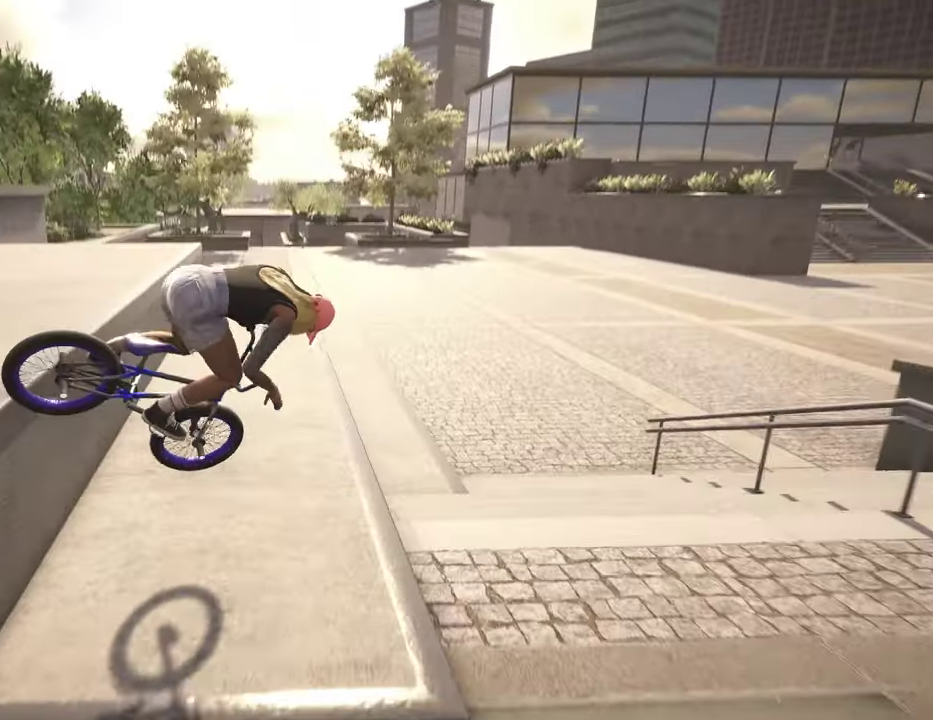
{"dt_ms": 800, "buttons": [], "left_stick": "center", "right_stick": "center", "events": []}
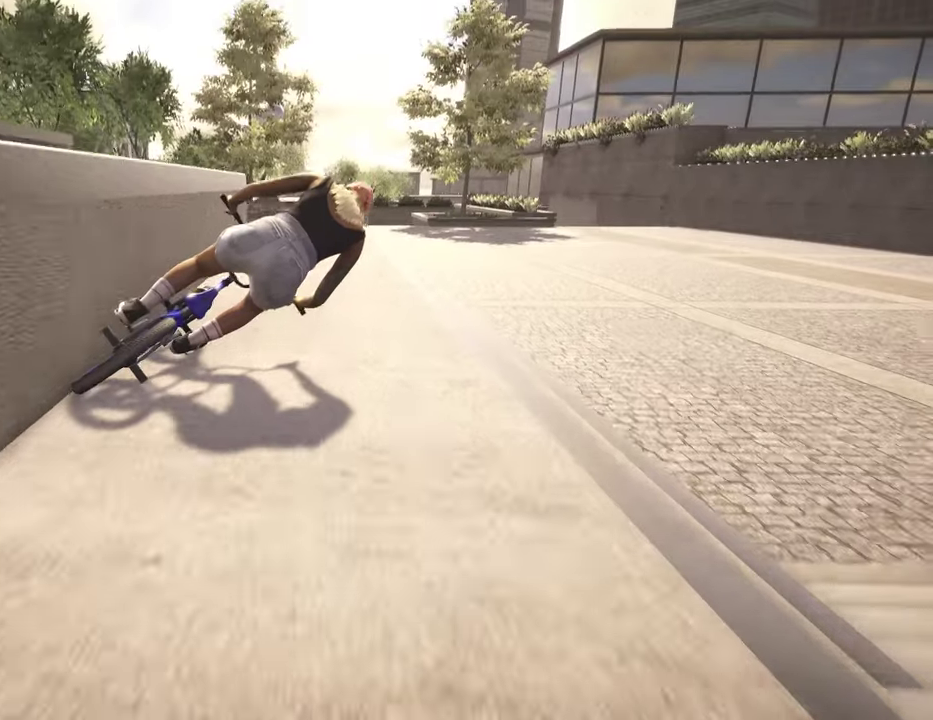
{"dt_ms": 300, "buttons": ["A", "DPAD_DOWN"], "left_stick": "center", "right_stick": "center", "events": [[17, "A", "down"], [300, "DPAD_DOWN", "down"]]}
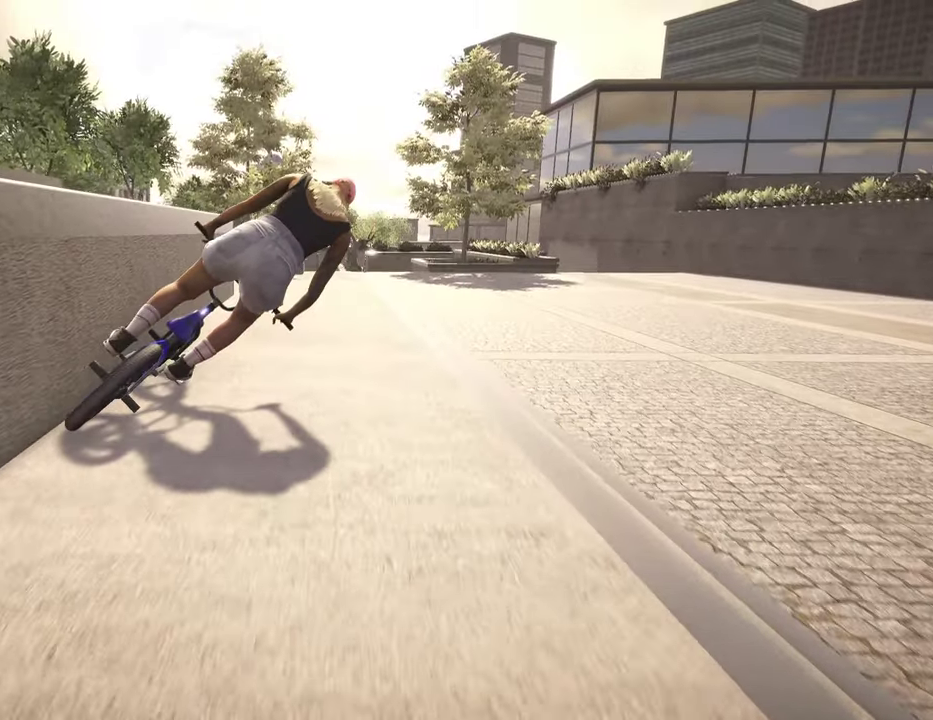
{"dt_ms": 700, "buttons": [], "left_stick": "up", "right_stick": "center", "events": [[17, "A", "up"], [100, "DPAD_DOWN", "up"], [400, "A", "down"], [417, "left_stick", "up"], [517, "A", "up"], [600, "A", "down"], [700, "A", "up"]]}
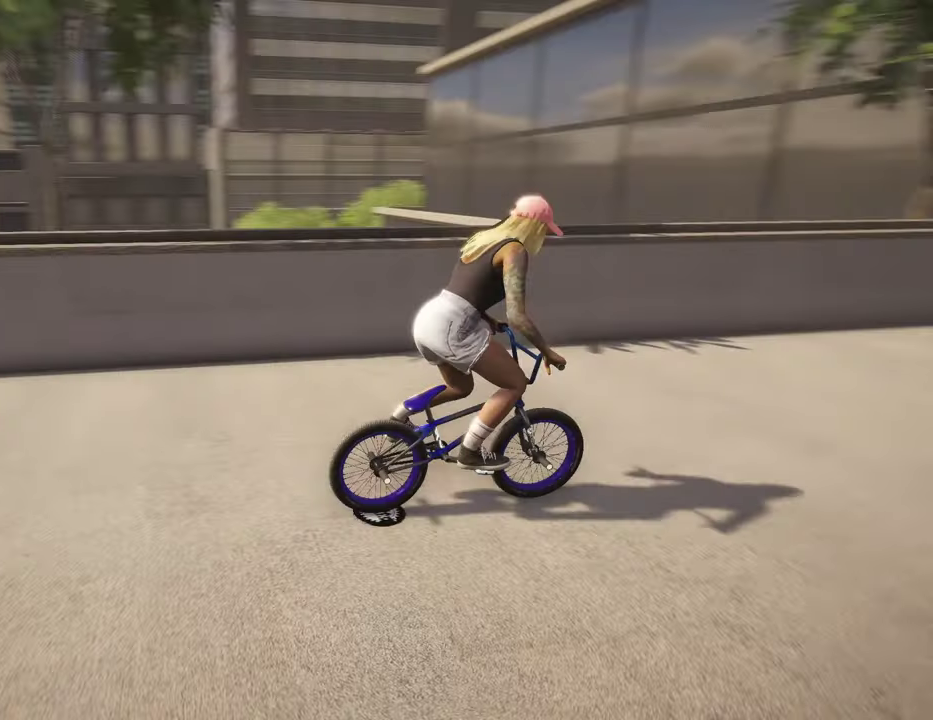
{"dt_ms": 300, "buttons": ["A"], "left_stick": "up", "right_stick": "center", "events": [[100, "A", "down"], [234, "A", "up"], [300, "A", "down"]]}
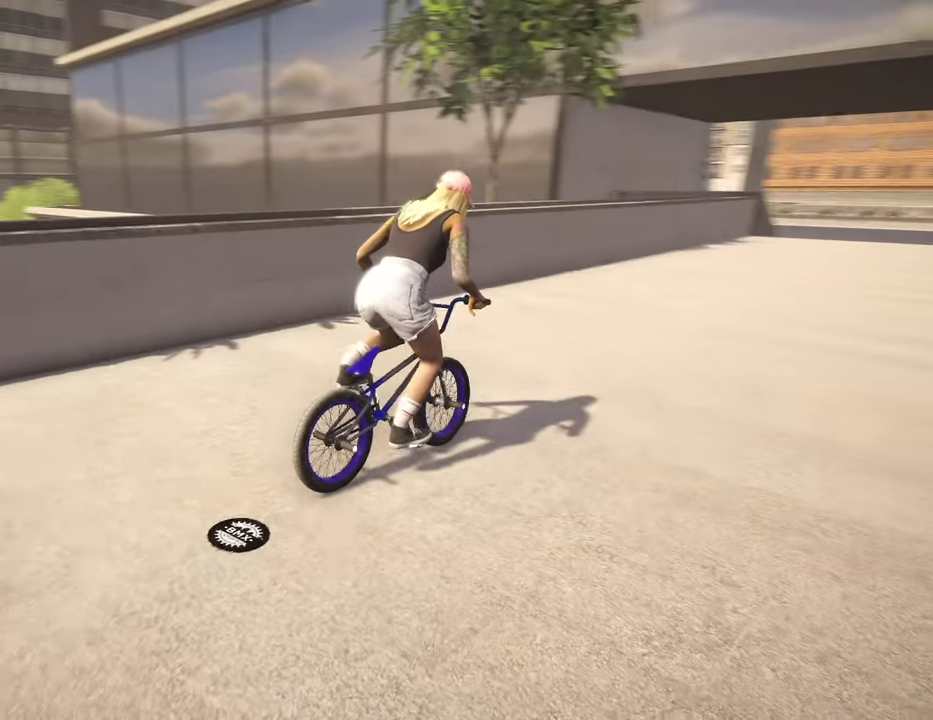
{"dt_ms": 700, "buttons": [], "left_stick": "up", "right_stick": "center", "events": [[117, "A", "up"], [184, "A", "down"], [317, "A", "up"], [400, "A", "down"], [500, "A", "up"], [600, "A", "down"], [700, "A", "up"]]}
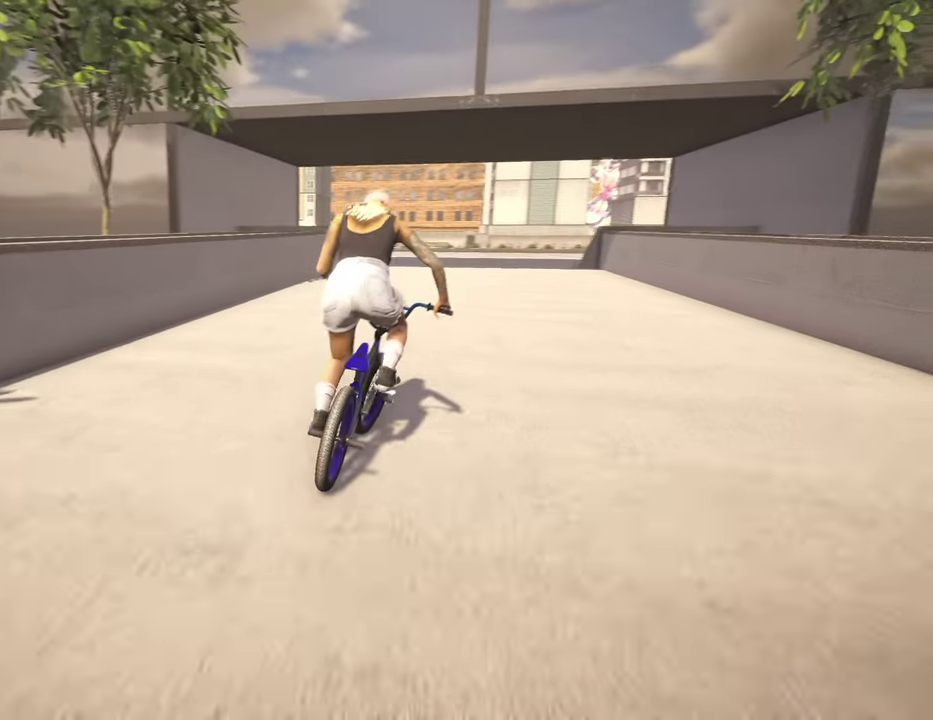
{"dt_ms": 300, "buttons": [], "left_stick": "center", "right_stick": "center", "events": [[17, "left_stick", "up-right"], [234, "left_stick", "center"]]}
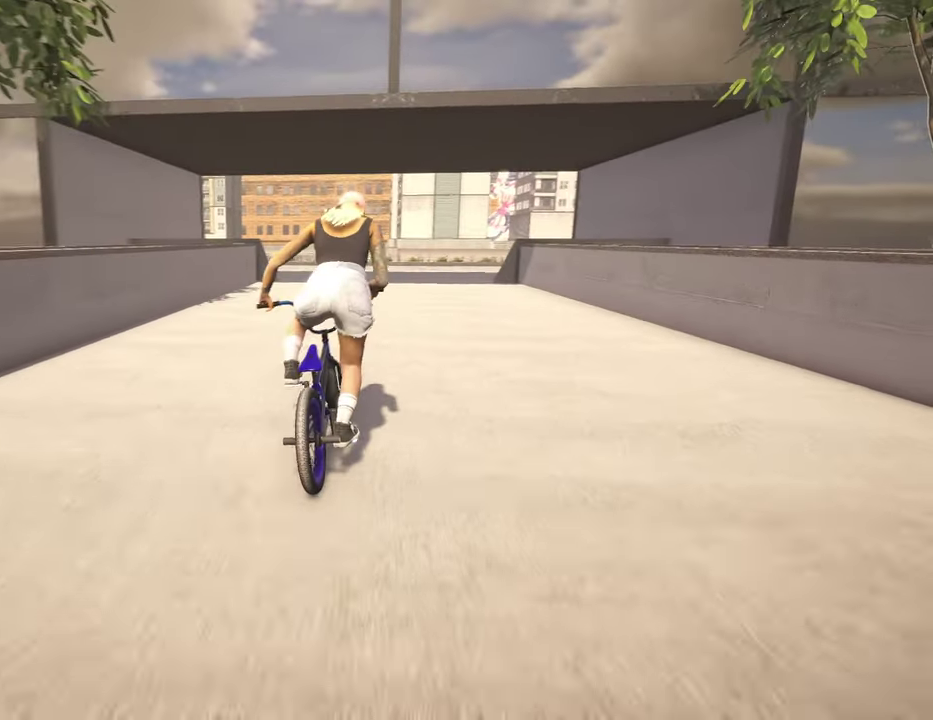
{"dt_ms": 500, "buttons": [], "left_stick": "center", "right_stick": "center", "events": []}
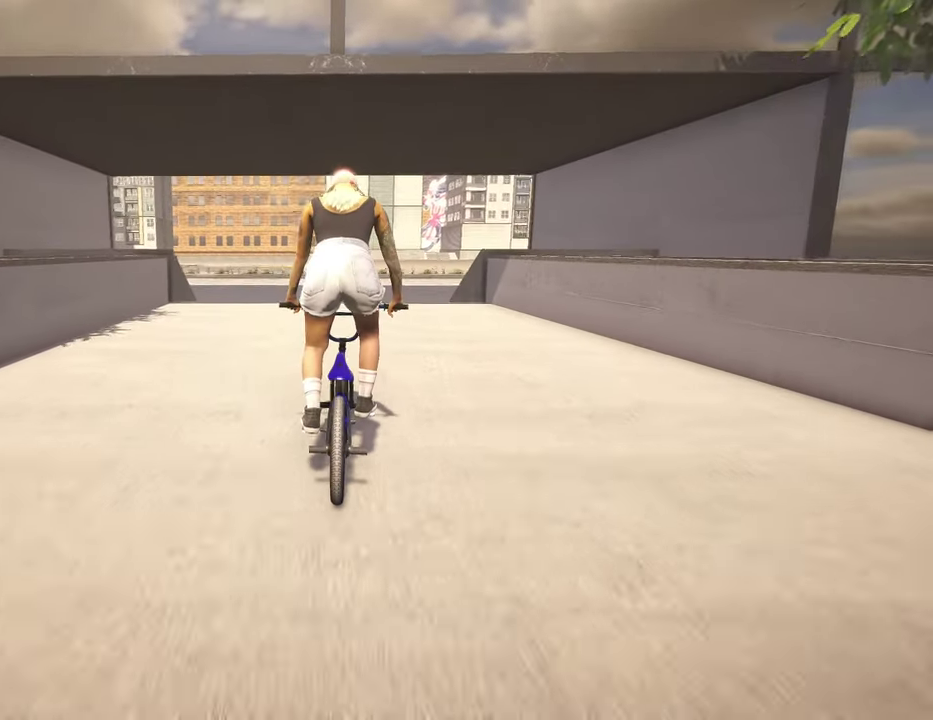
{"dt_ms": 400, "buttons": [], "left_stick": "center", "right_stick": "center", "events": []}
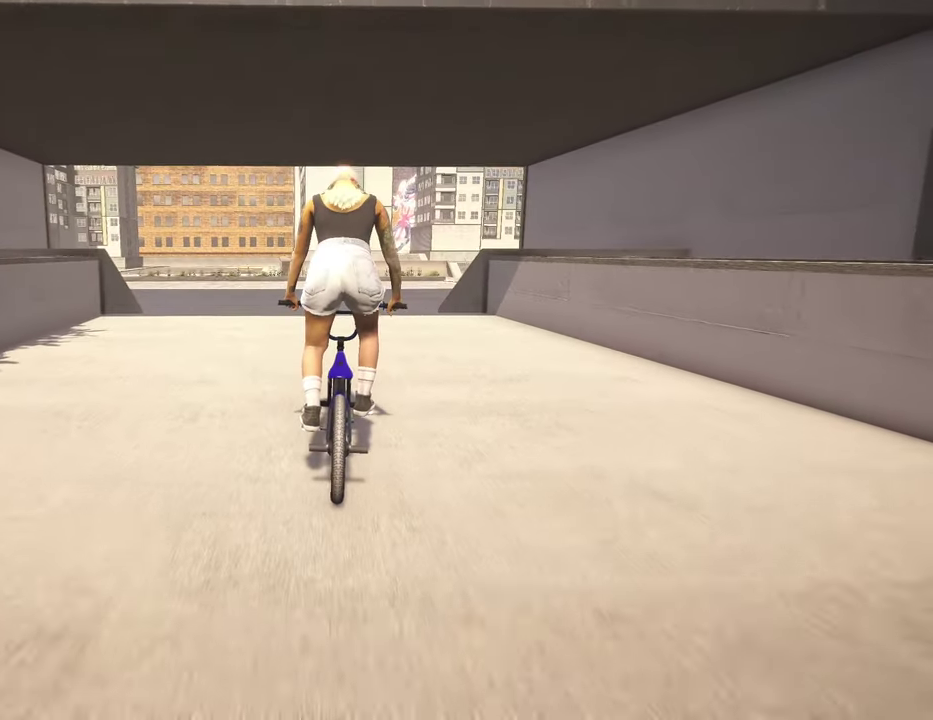
{"dt_ms": 800, "buttons": [], "left_stick": "right", "right_stick": "center", "events": [[117, "left_stick", "left"], [317, "left_stick", "center"], [567, "left_stick", "right"]]}
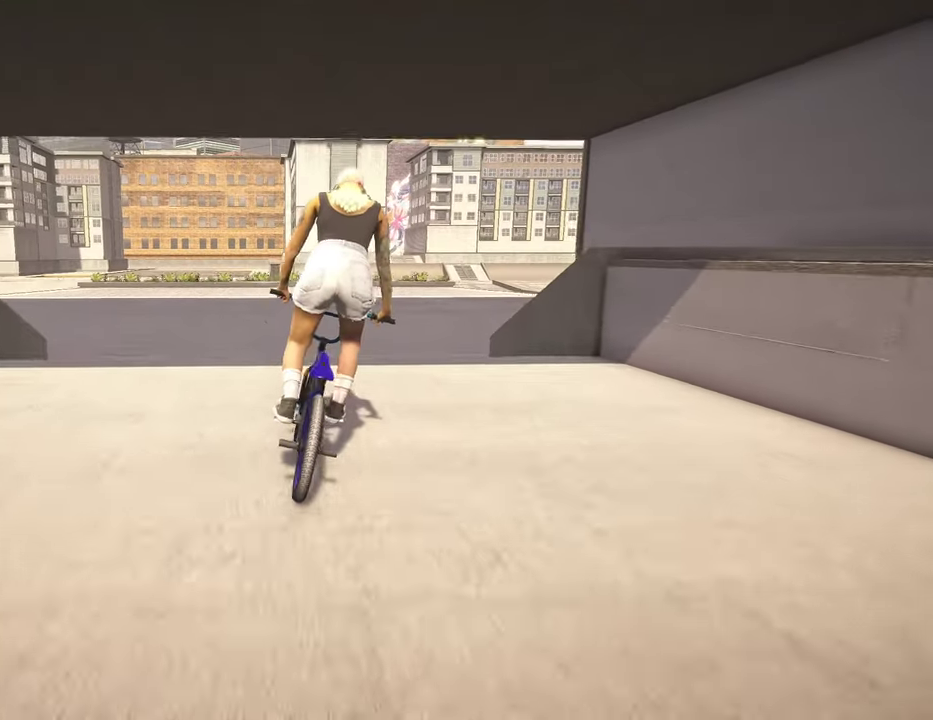
{"dt_ms": 300, "buttons": [], "left_stick": "left", "right_stick": "down", "events": [[17, "left_stick", "center"], [17, "right_stick", "up"], [150, "left_stick", "left"], [200, "right_stick", "down"]]}
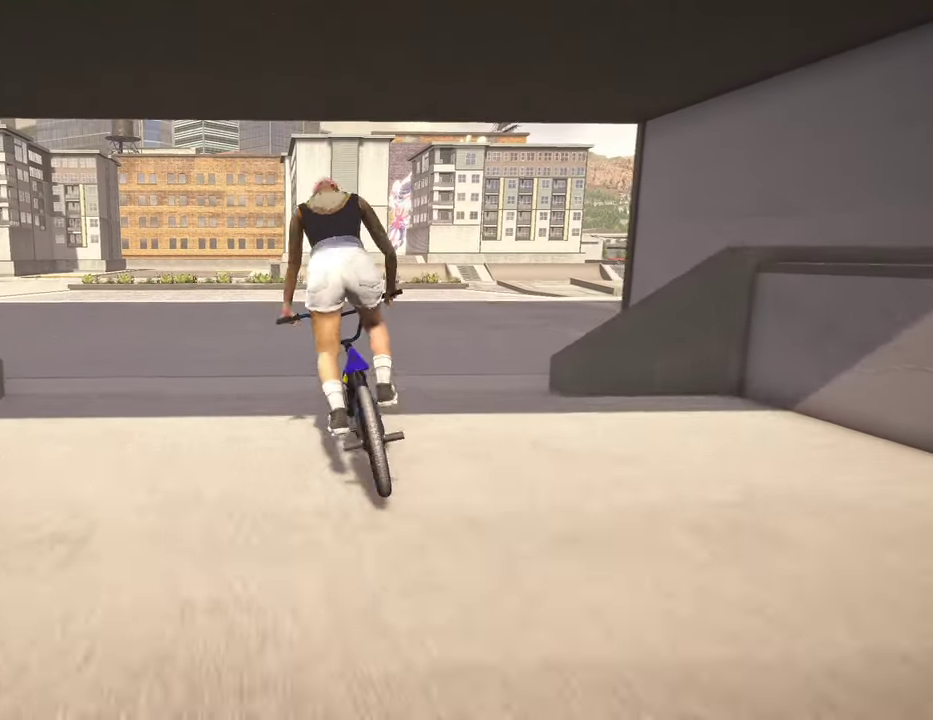
{"dt_ms": 500, "buttons": [], "left_stick": "left", "right_stick": "down", "events": [[100, "right_stick", "center"], [184, "right_stick", "down"], [284, "R1", "down"], [384, "R1", "up"]]}
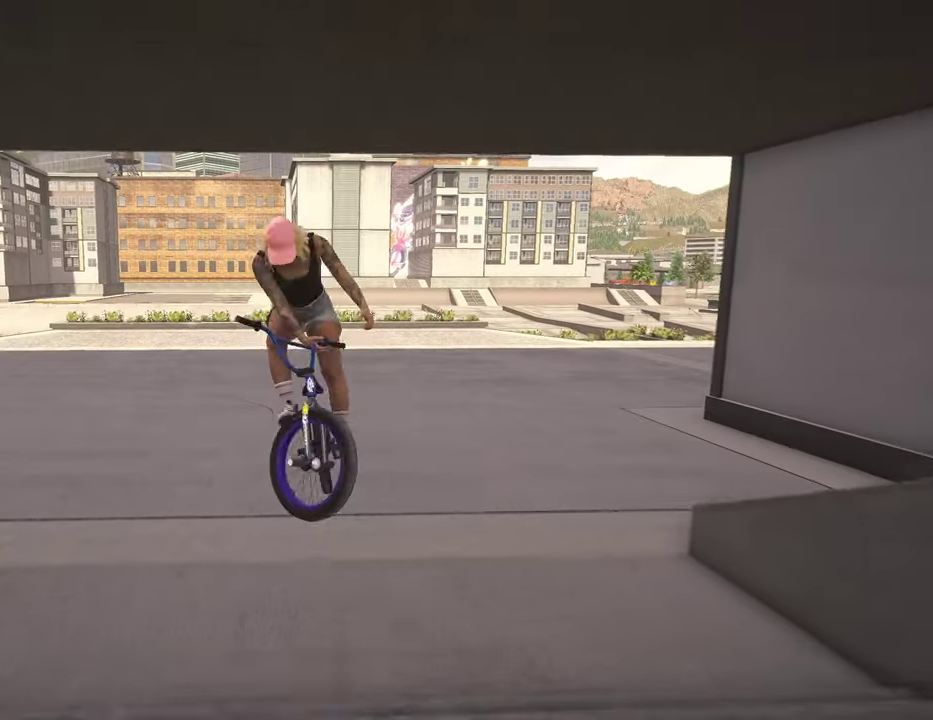
{"dt_ms": 500, "buttons": [], "left_stick": "center", "right_stick": "center", "events": [[317, "right_stick", "center"], [434, "left_stick", "up-left"], [500, "left_stick", "center"]]}
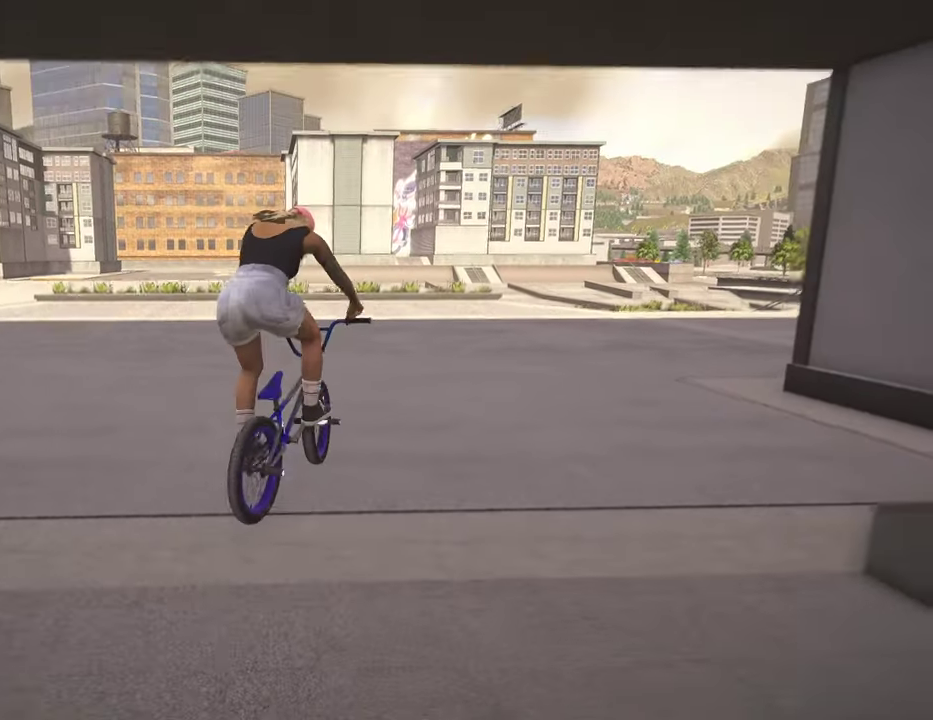
{"dt_ms": 400, "buttons": [], "left_stick": "up-right", "right_stick": "center"}
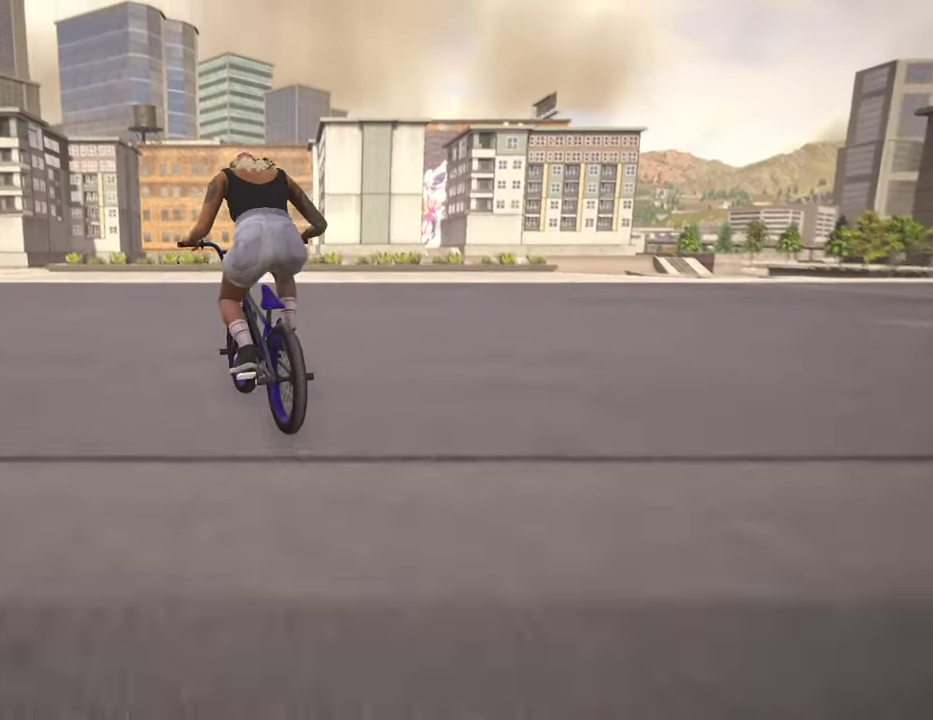
{"dt_ms": 600, "buttons": [], "left_stick": "up-right", "right_stick": "center"}
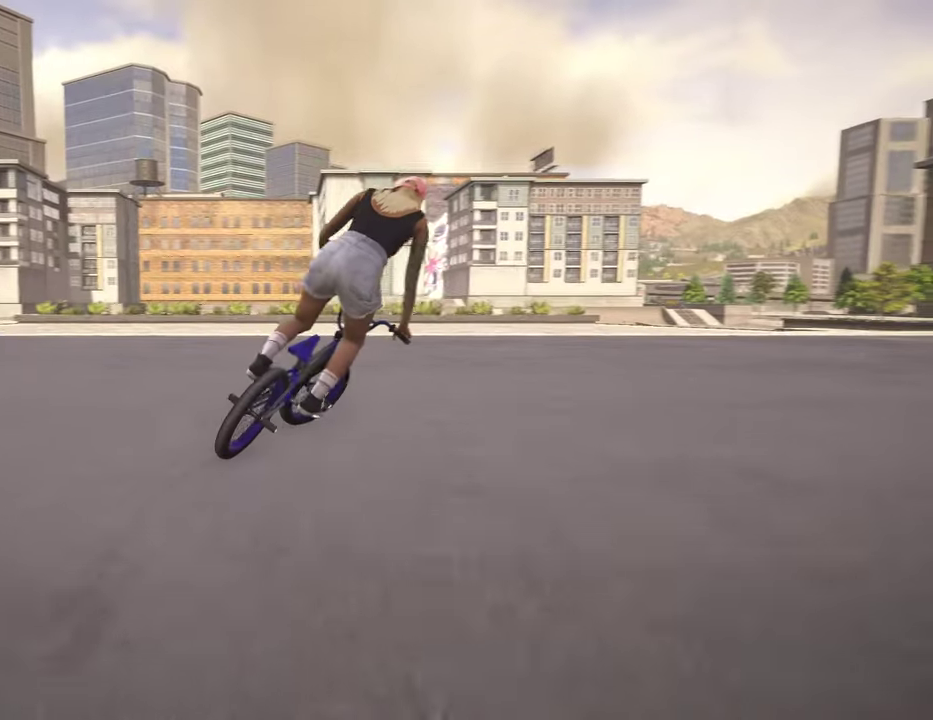
{"dt_ms": 500, "buttons": ["A"], "left_stick": "up", "right_stick": "center", "events": [[234, "A", "down"], [350, "A", "up"], [417, "A", "down"], [484, "left_stick", "up"]]}
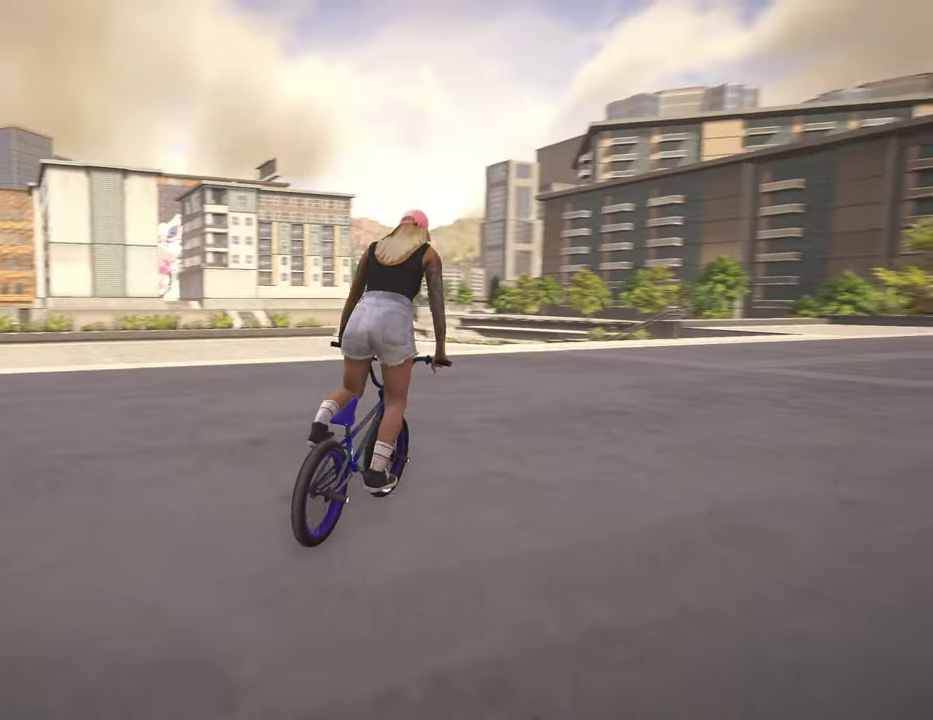
{"dt_ms": 300, "buttons": [], "left_stick": "up-left", "right_stick": "center", "events": [[17, "A", "up"], [167, "left_stick", "up-left"]]}
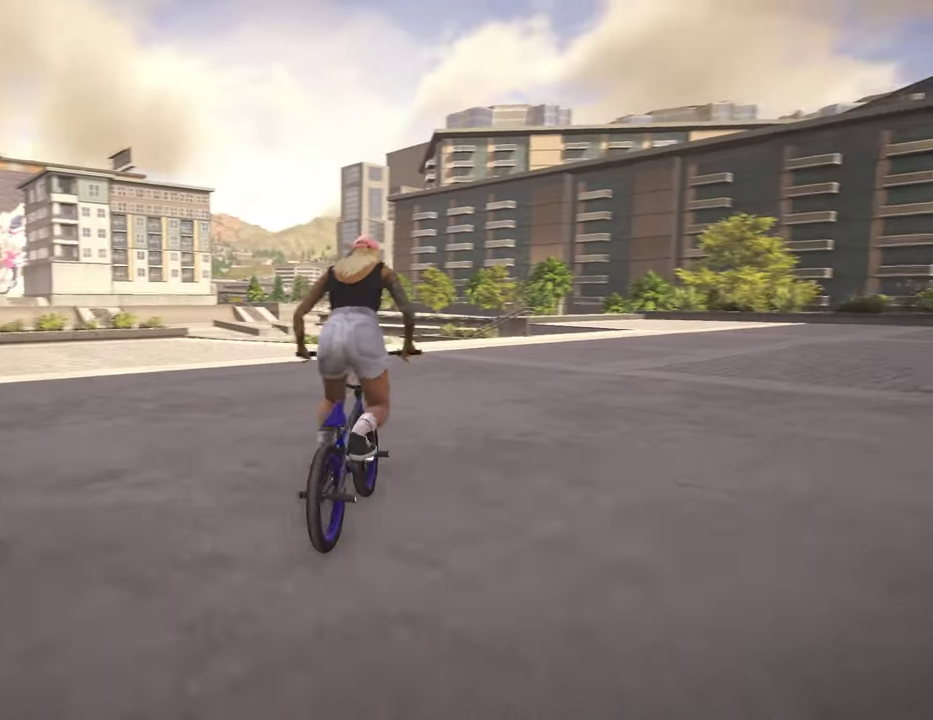
{"dt_ms": 700, "buttons": [], "left_stick": "center", "right_stick": "center", "events": [[67, "left_stick", "center"], [150, "left_stick", "left"], [450, "left_stick", "up-left"], [534, "left_stick", "center"]]}
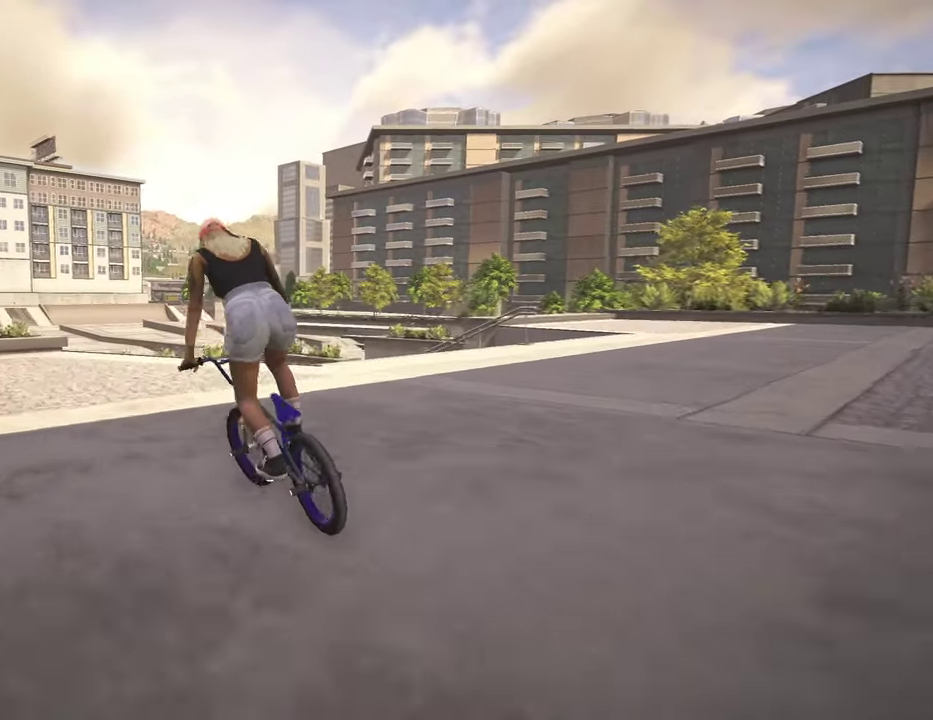
{"dt_ms": 300, "buttons": [], "left_stick": "right", "right_stick": "center", "events": [[117, "left_stick", "right"]]}
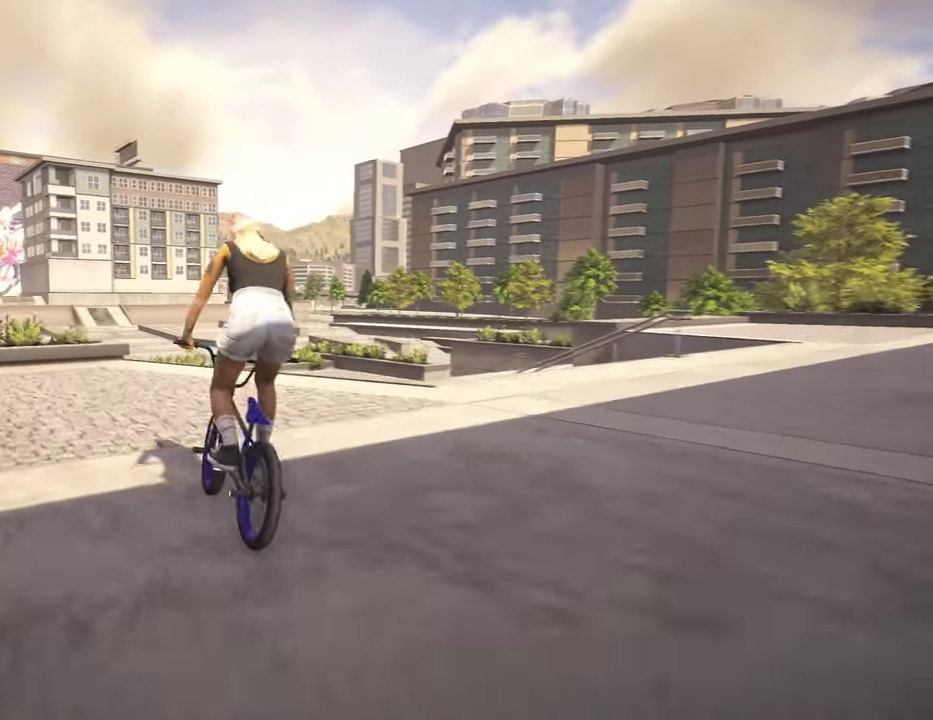
{"dt_ms": 800, "buttons": [], "left_stick": "left", "right_stick": "up-right", "events": [[150, "left_stick", "center"], [684, "left_stick", "left"], [700, "right_stick", "up-right"]]}
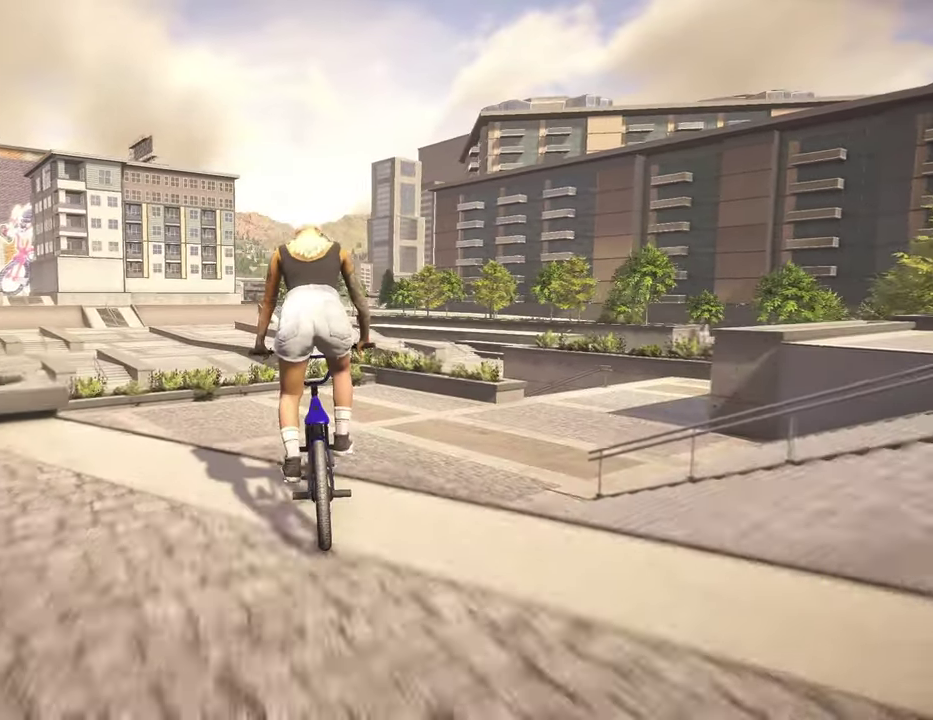
{"dt_ms": 400, "buttons": [], "left_stick": "left", "right_stick": "center", "events": [[17, "right_stick", "center"], [167, "L2", "down"], [167, "R2", "down"], [184, "right_stick", "right"], [317, "R2", "up"], [334, "L2", "up"], [334, "right_stick", "center"]]}
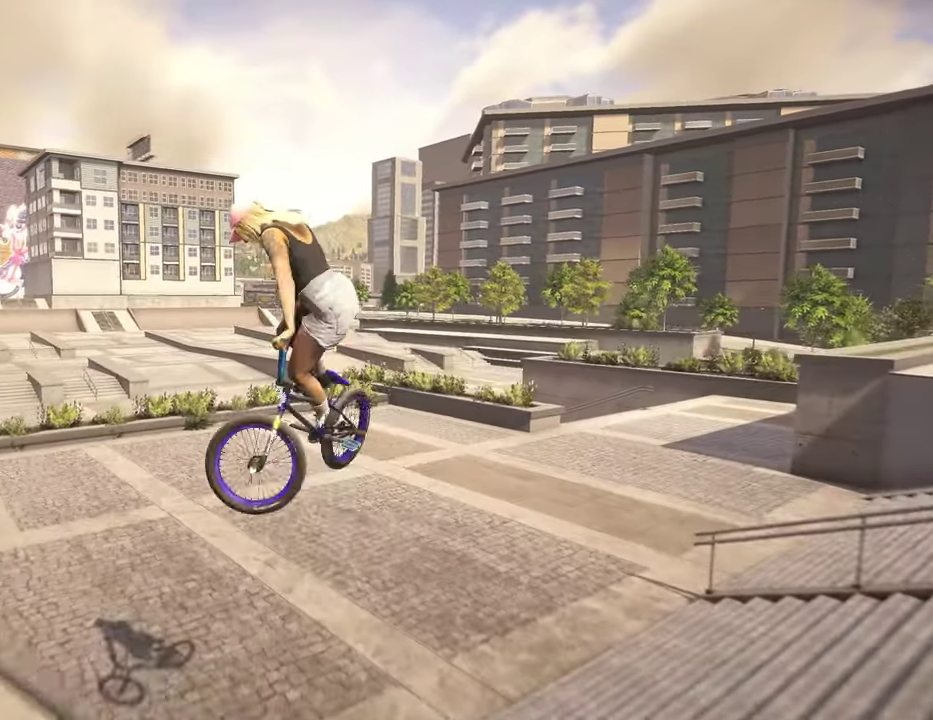
{"dt_ms": 400, "buttons": [], "left_stick": "left", "right_stick": "center", "events": [[17, "left_stick", "center"], [267, "left_stick", "left"]]}
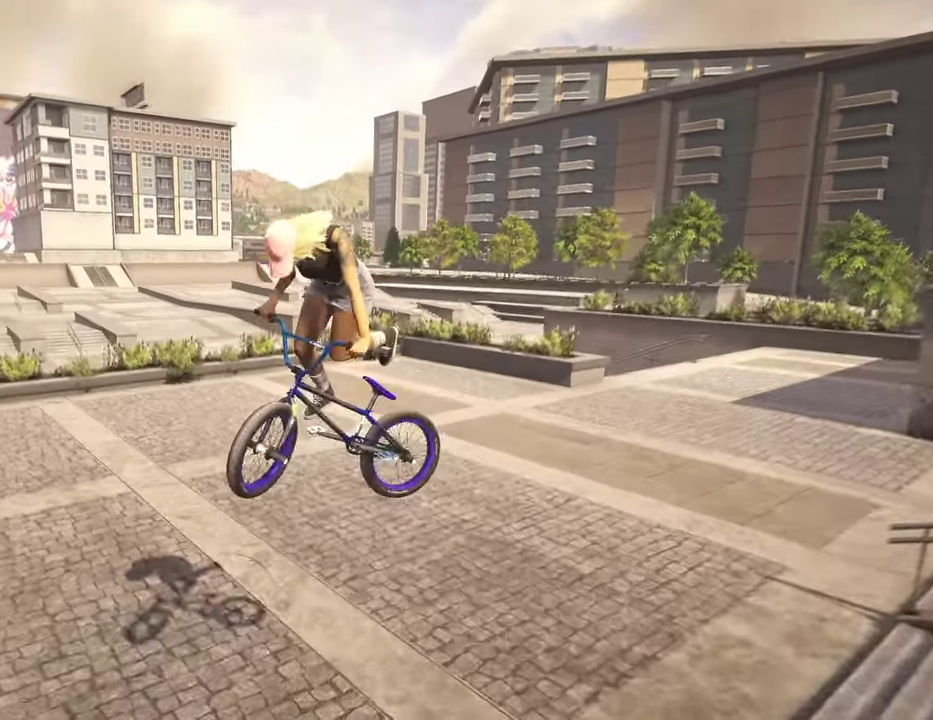
{"dt_ms": 800, "buttons": [], "left_stick": "left", "right_stick": "center", "events": [[50, "left_stick", "center"], [334, "left_stick", "left"]]}
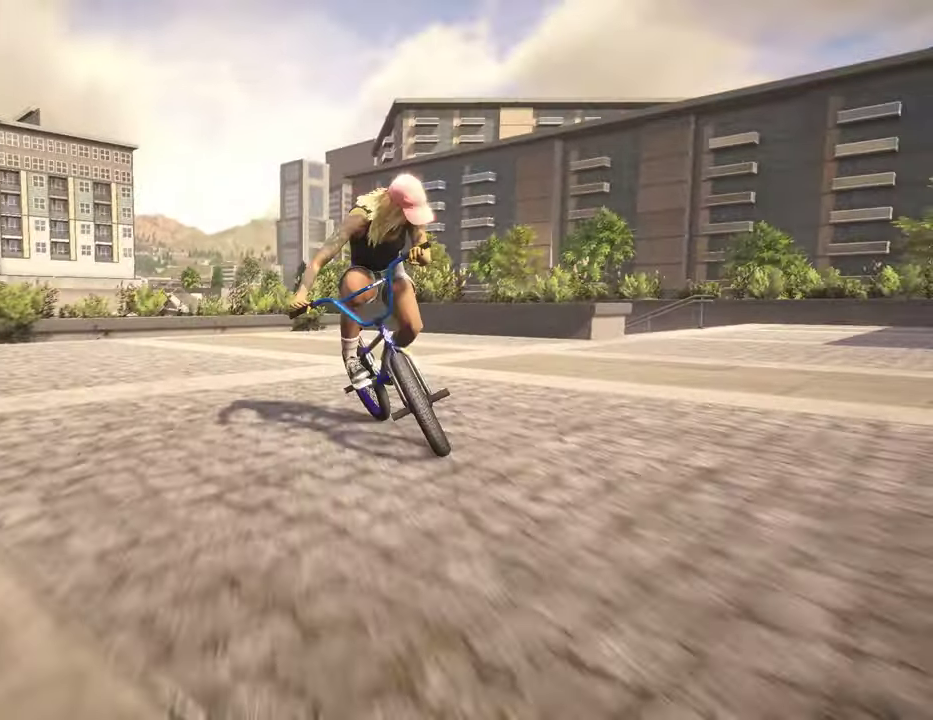
{"dt_ms": 300, "buttons": ["A"], "left_stick": "left", "right_stick": "center", "events": [[50, "A", "down"]]}
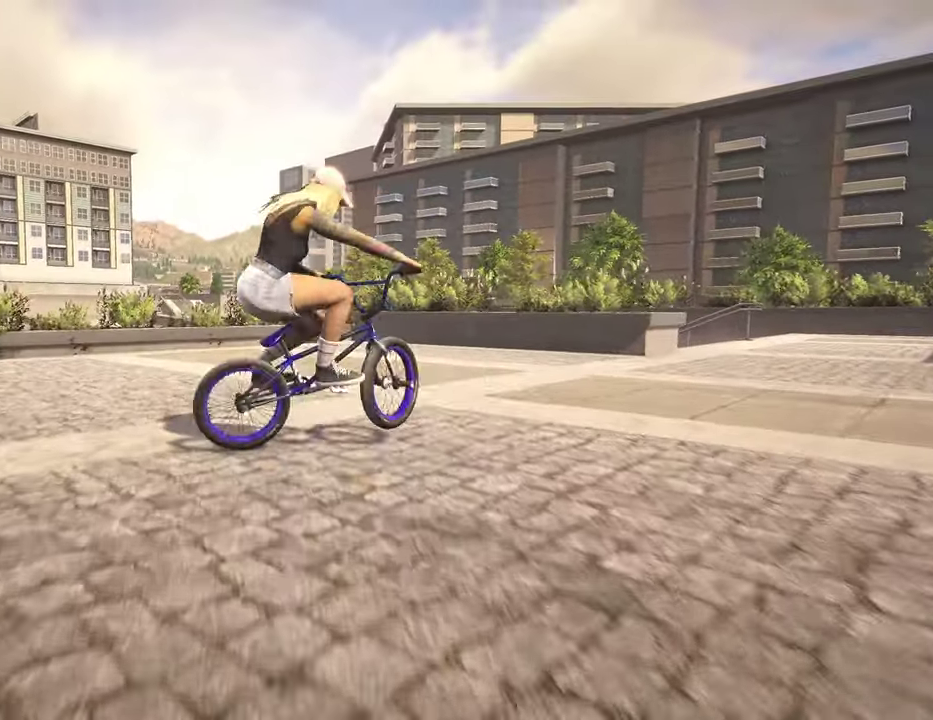
{"dt_ms": 500, "buttons": ["A"], "left_stick": "up-left", "right_stick": "center", "events": [[284, "left_stick", "up-left"]]}
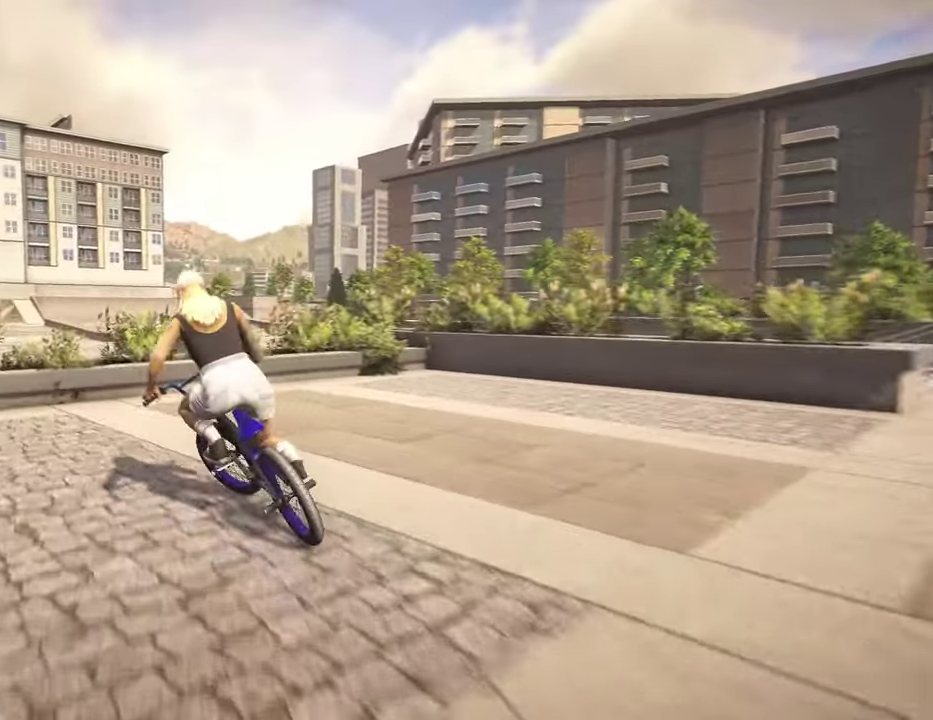
{"dt_ms": 500, "buttons": [], "left_stick": "center", "right_stick": "up", "events": [[17, "A", "up"], [17, "left_stick", "center"], [267, "right_stick", "down"], [450, "right_stick", "up"]]}
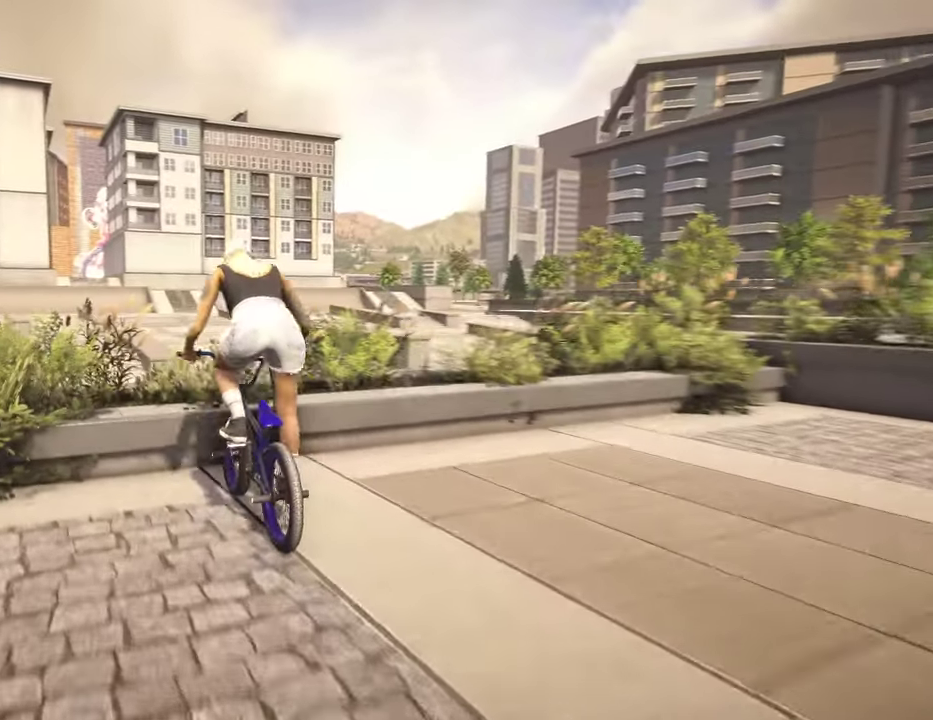
{"dt_ms": 400, "buttons": ["L2", "R2"], "left_stick": "center", "right_stick": "up", "events": [[50, "right_stick", "center"], [117, "L2", "down"], [134, "R2", "down"], [150, "right_stick", "up"]]}
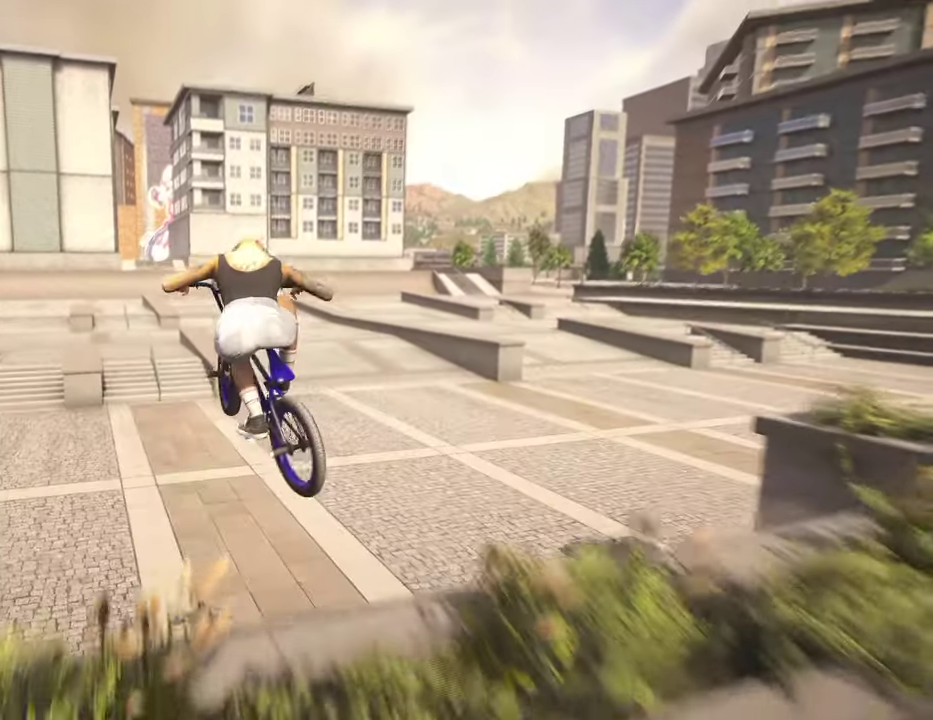
{"dt_ms": 800, "buttons": [], "left_stick": "center", "right_stick": "center", "events": [[450, "R2", "up"], [534, "L2", "up"], [534, "right_stick", "center"]]}
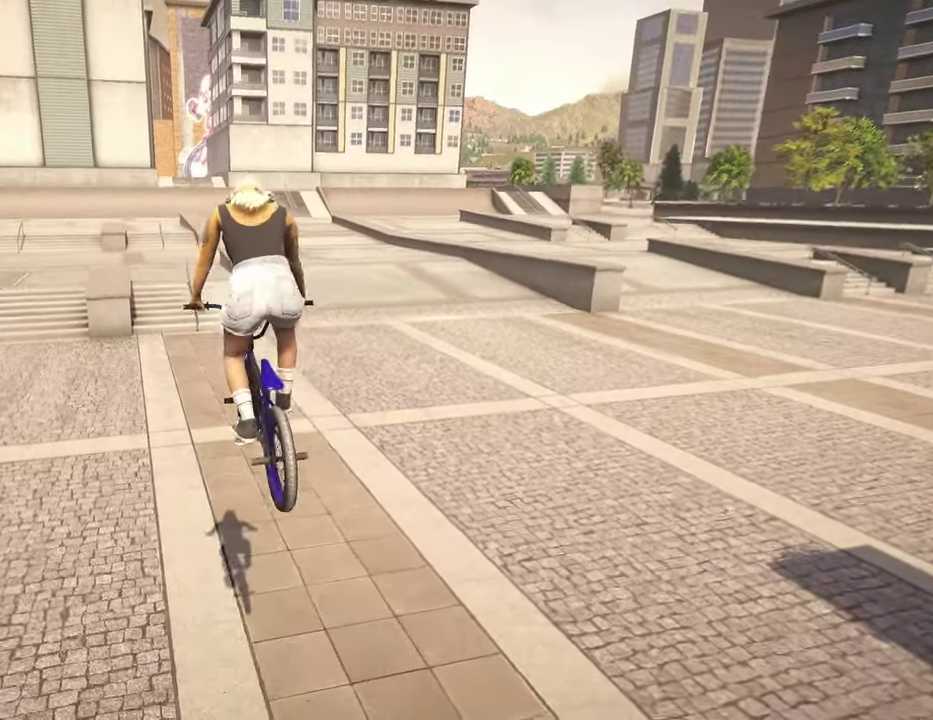
{"dt_ms": 300, "buttons": [], "left_stick": "center", "right_stick": "center", "events": []}